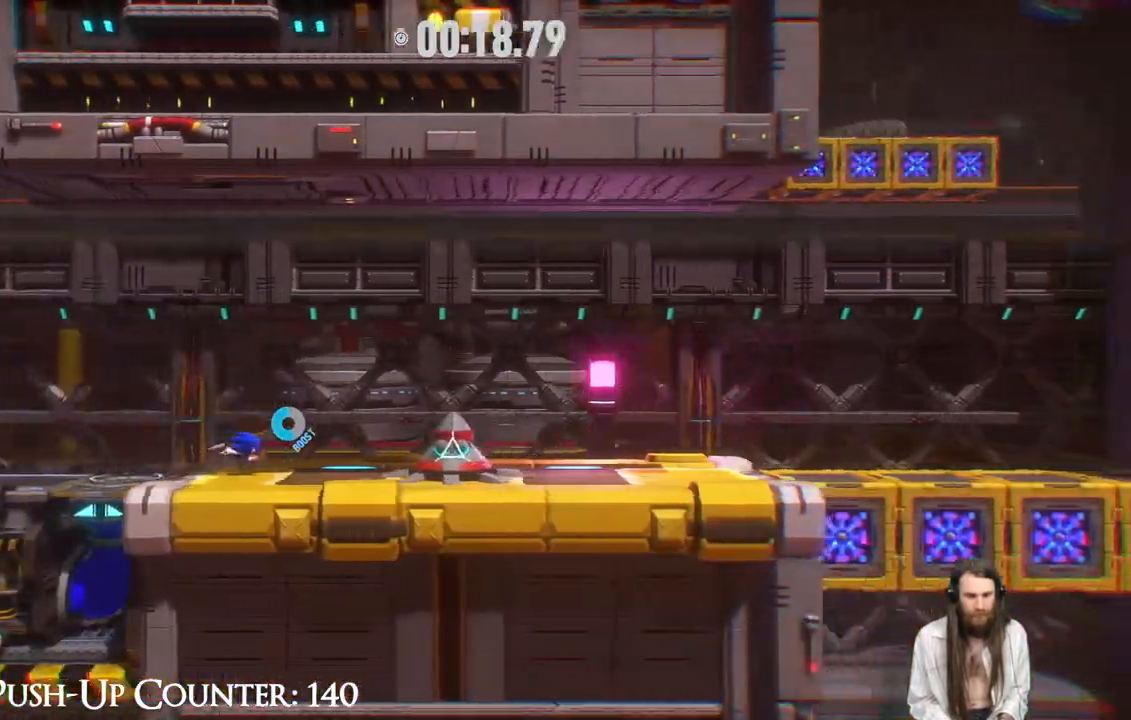
Gameplay with a controller (Xbox layout); each line is a JSON object with the inputs held at the frame after it. "events" lists button and stick changes between this image and that frame as [ms after this image, input, new state], when the widget could be followed in between. Not read: L3 R3.
{"buttons": ["A", "R2"], "left_stick": "down-right", "right_stick": "center", "events": [[117, "A", "down"], [267, "X", "down"], [483, "X", "up"]]}
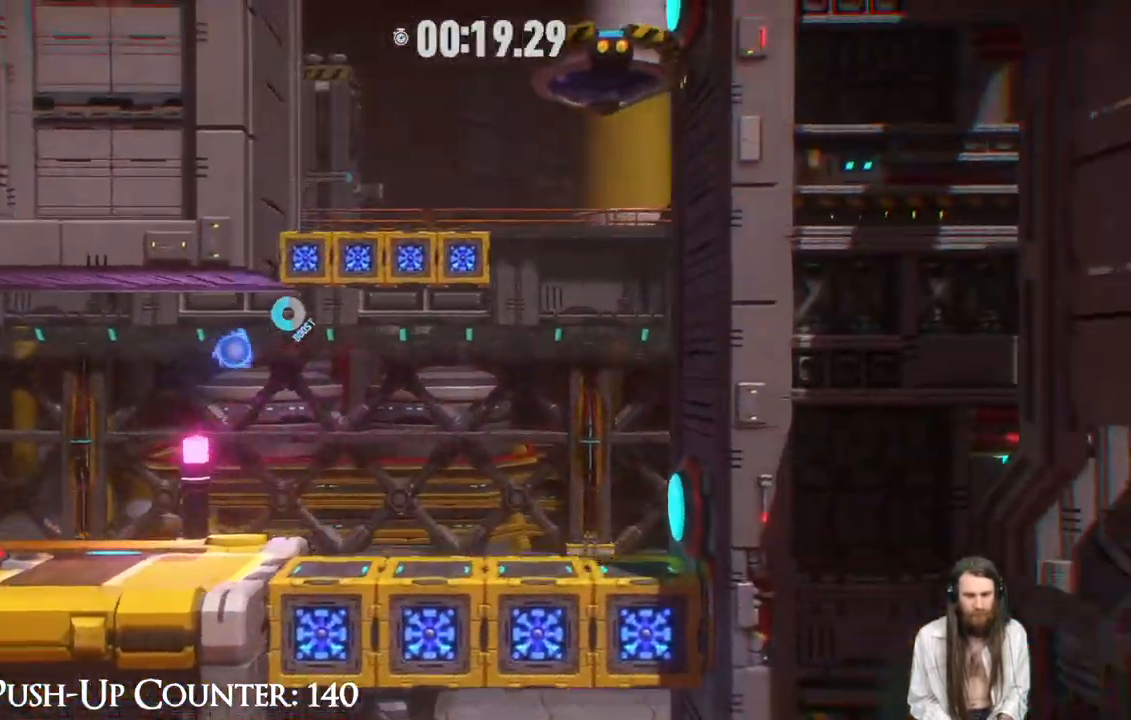
{"buttons": [], "left_stick": "down-right", "right_stick": "center", "events": [[17, "R2", "up"], [33, "A", "up"]]}
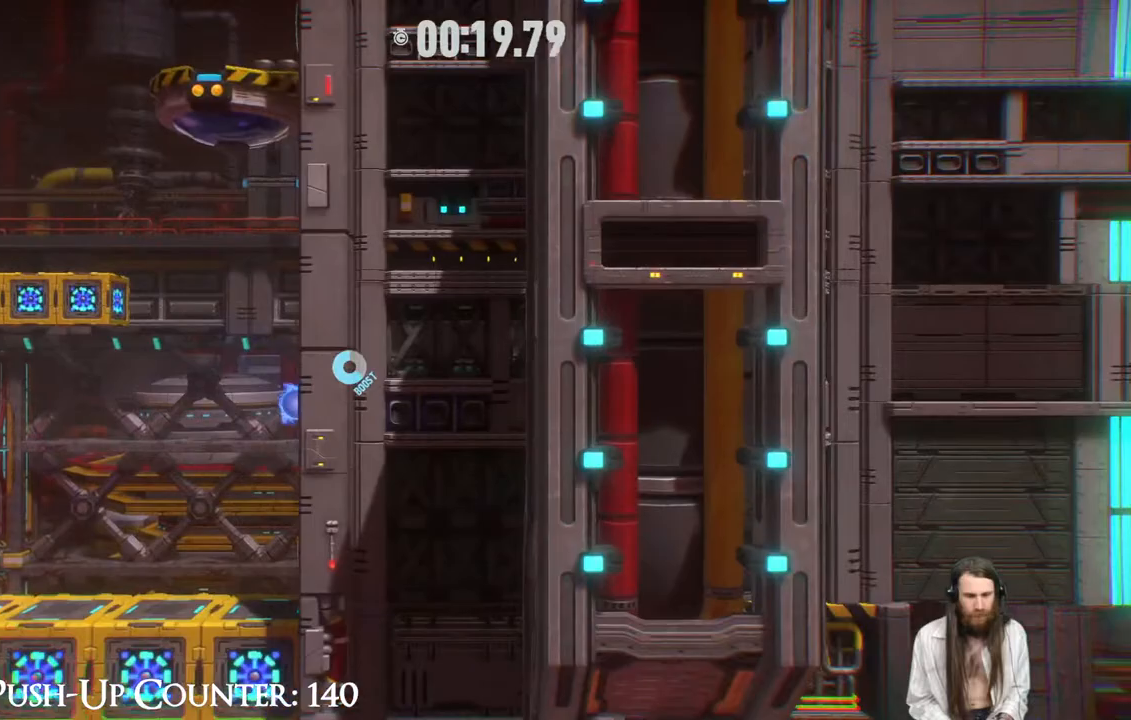
{"buttons": [], "left_stick": "center", "right_stick": "center", "events": [[367, "left_stick", "center"]]}
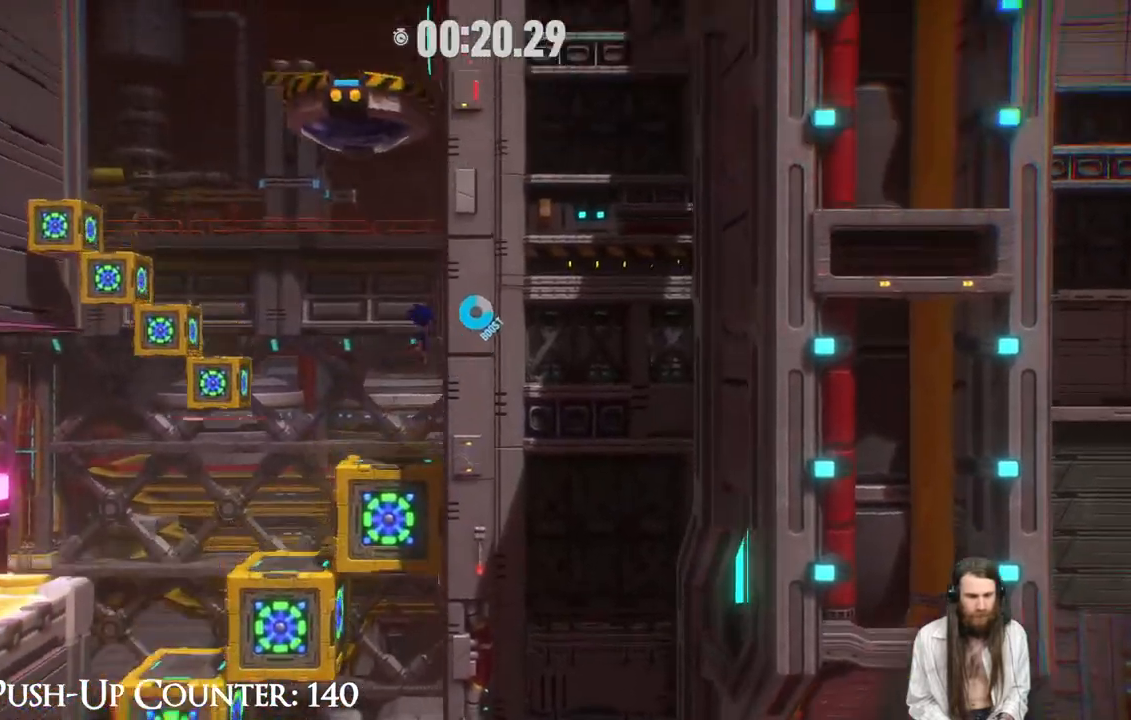
{"buttons": ["A"], "left_stick": "center", "right_stick": "center", "events": [[383, "A", "down"]]}
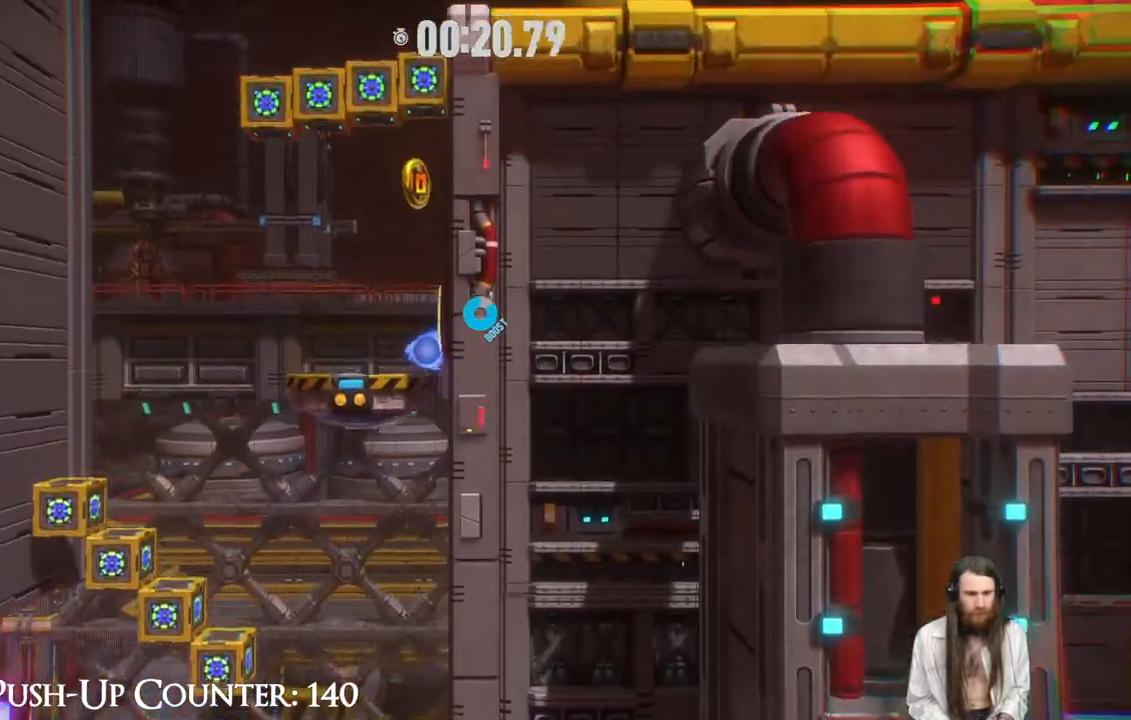
{"buttons": [], "left_stick": "left", "right_stick": "center", "events": [[150, "left_stick", "left"], [283, "A", "up"]]}
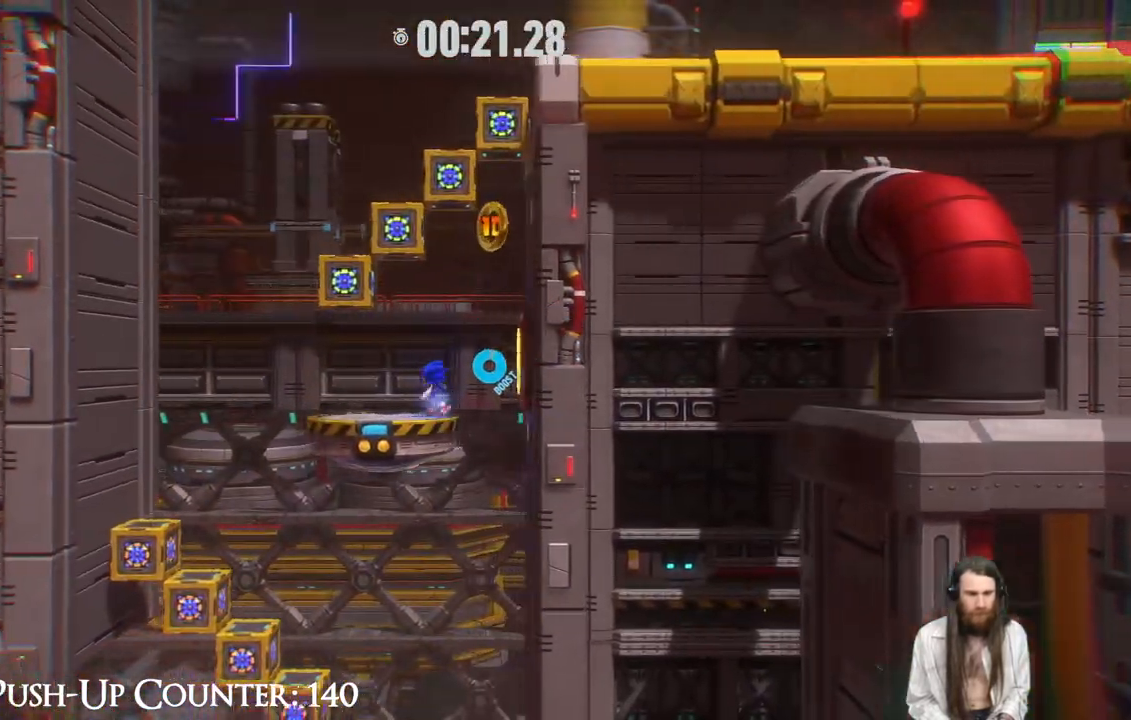
{"buttons": ["A"], "left_stick": "right", "right_stick": "center", "events": [[200, "left_stick", "center"], [250, "A", "down"], [300, "left_stick", "right"]]}
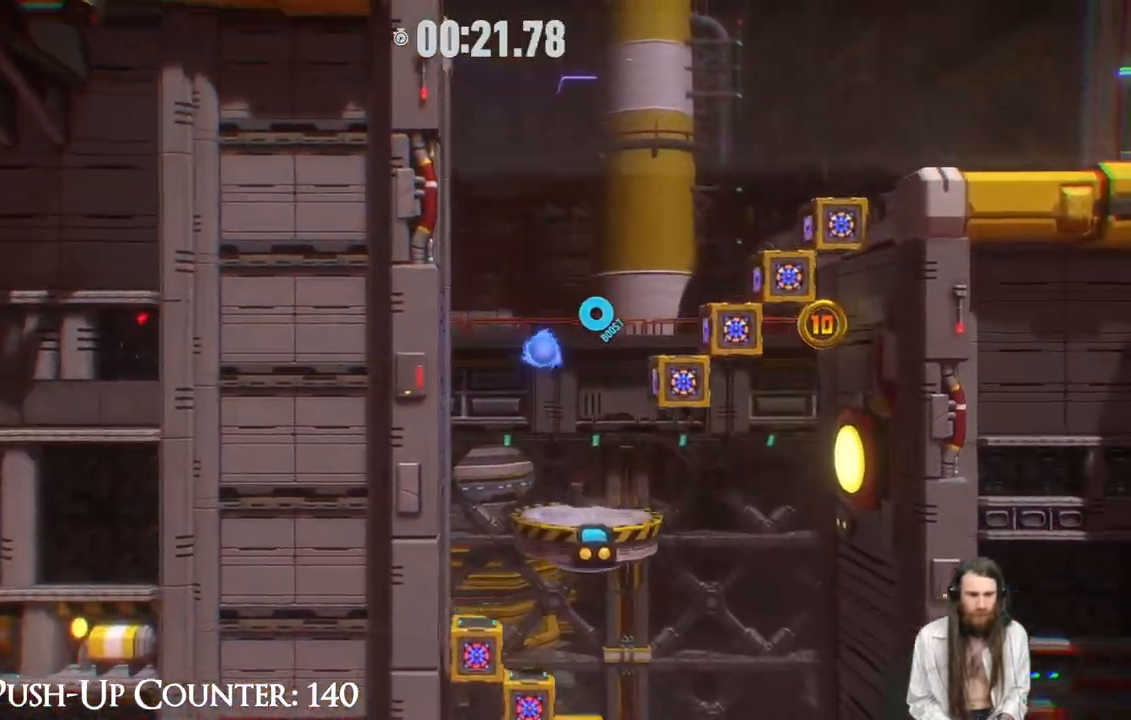
{"buttons": ["R2"], "left_stick": "right", "right_stick": "center", "events": [[133, "A", "up"], [217, "A", "down"], [433, "R2", "down"], [450, "A", "up"]]}
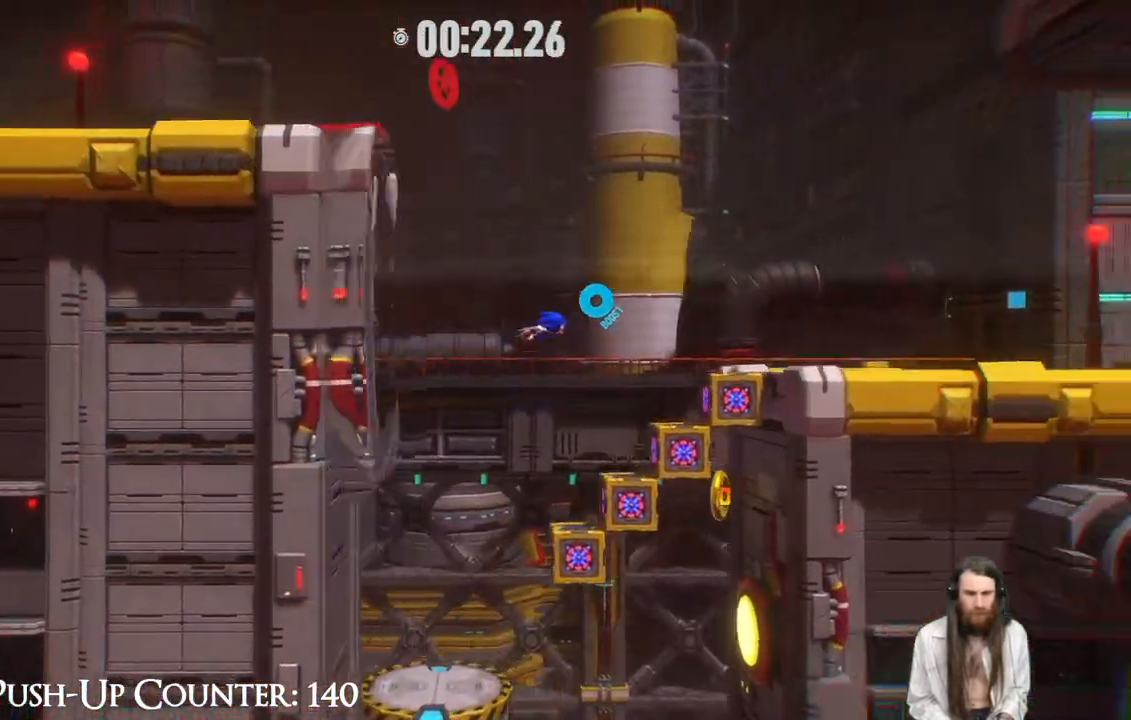
{"buttons": [], "left_stick": "right", "right_stick": "center", "events": [[233, "R2", "up"]]}
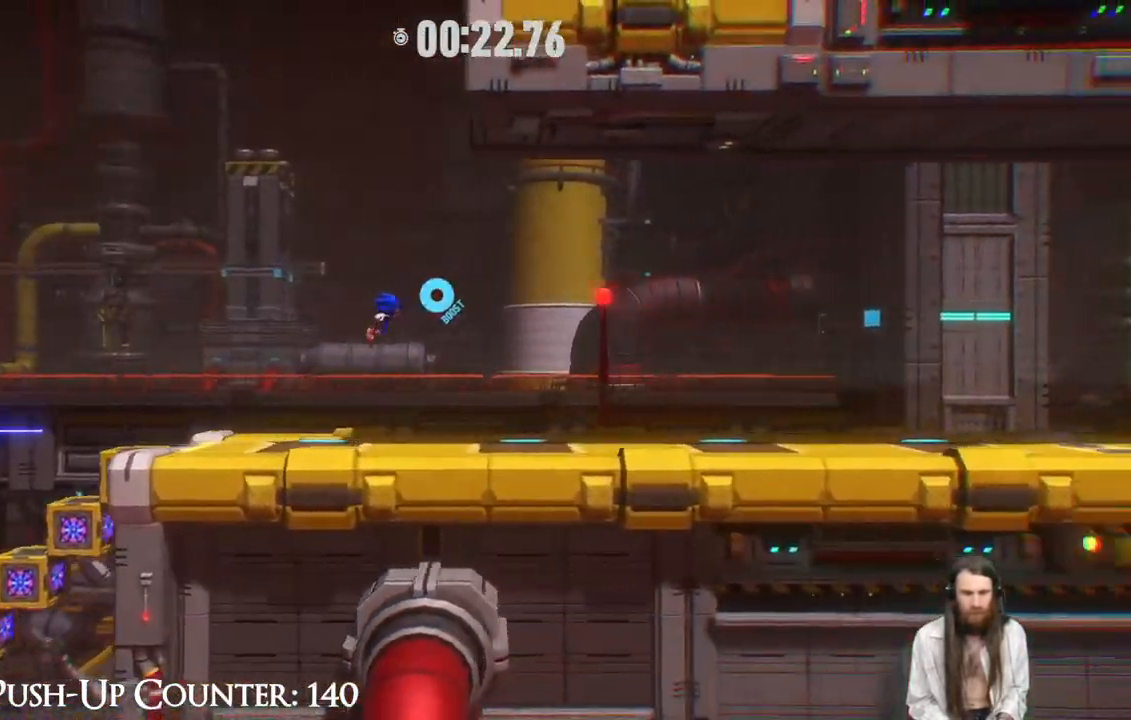
{"buttons": ["R2"], "left_stick": "right", "right_stick": "center", "events": [[383, "R2", "down"]]}
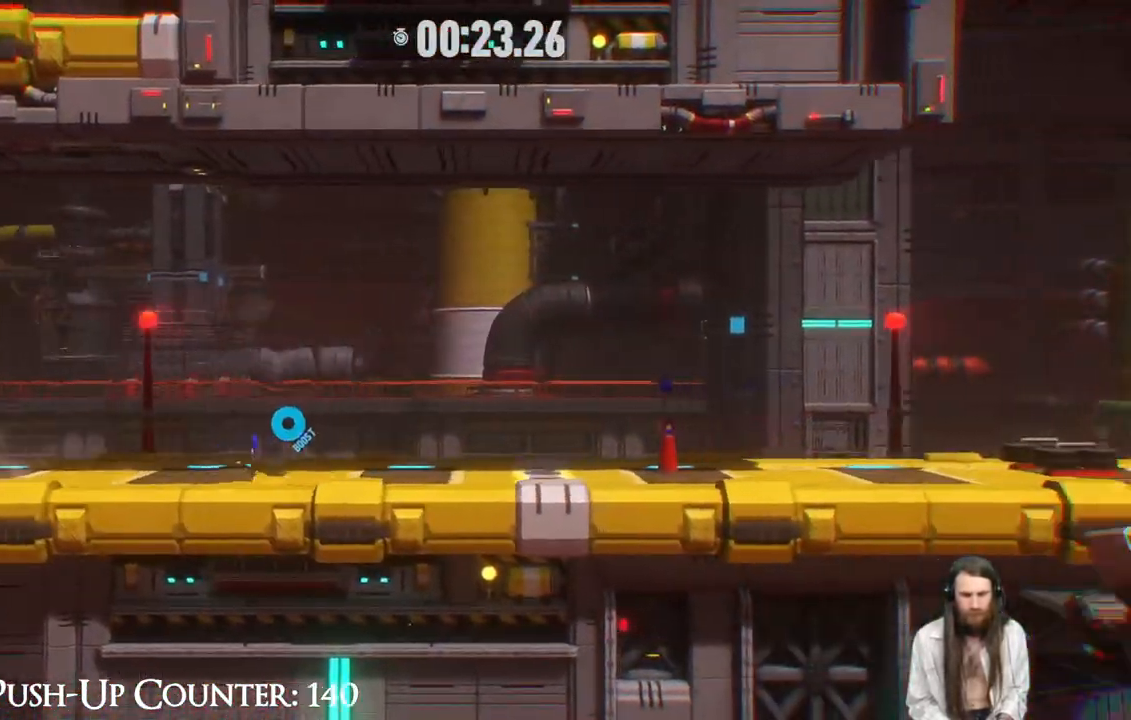
{"buttons": ["R2"], "left_stick": "right", "right_stick": "center", "events": []}
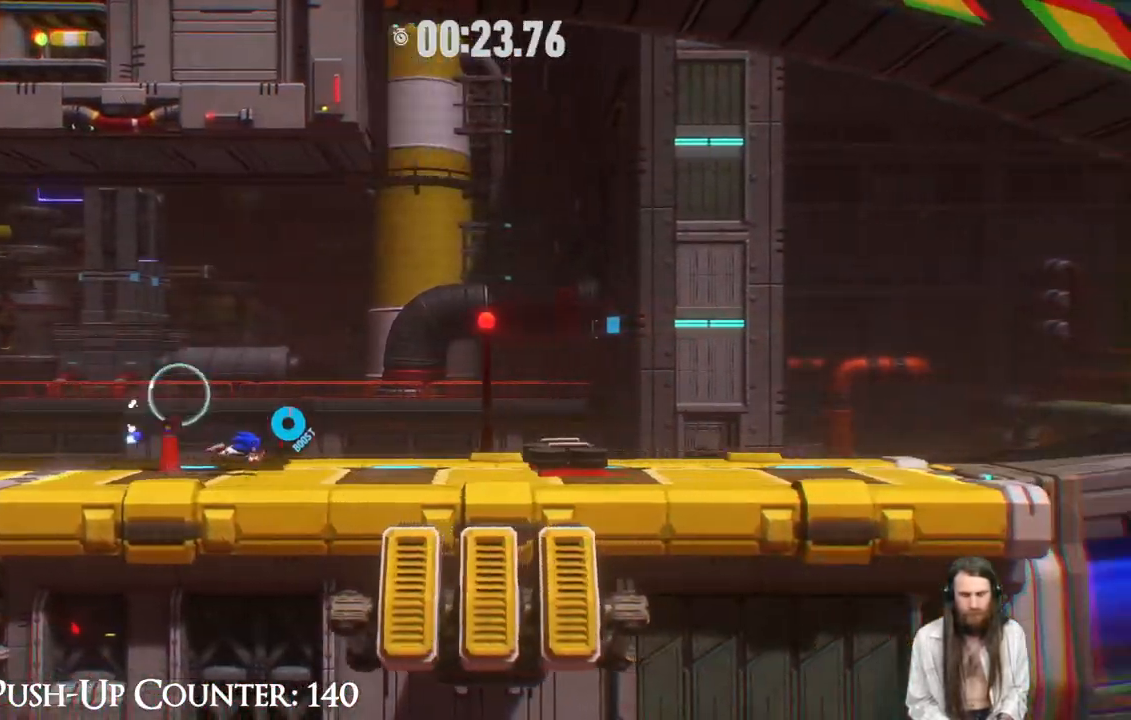
{"buttons": ["R2"], "left_stick": "right", "right_stick": "center", "events": []}
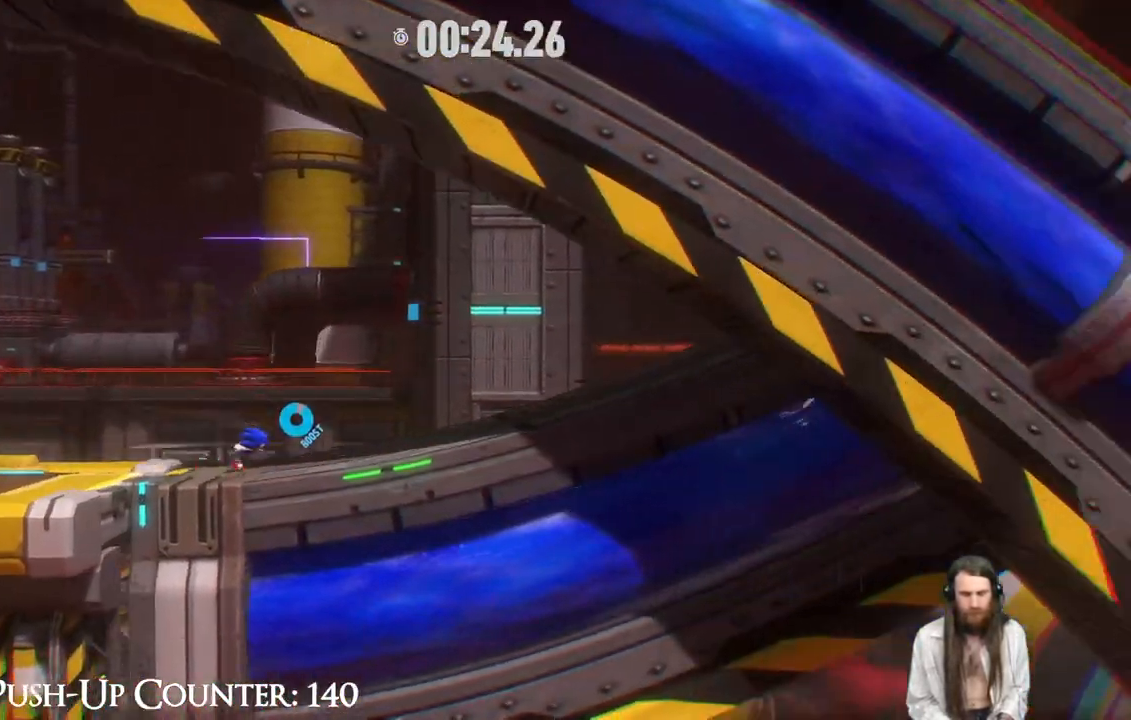
{"buttons": ["R2"], "left_stick": "right", "right_stick": "center", "events": []}
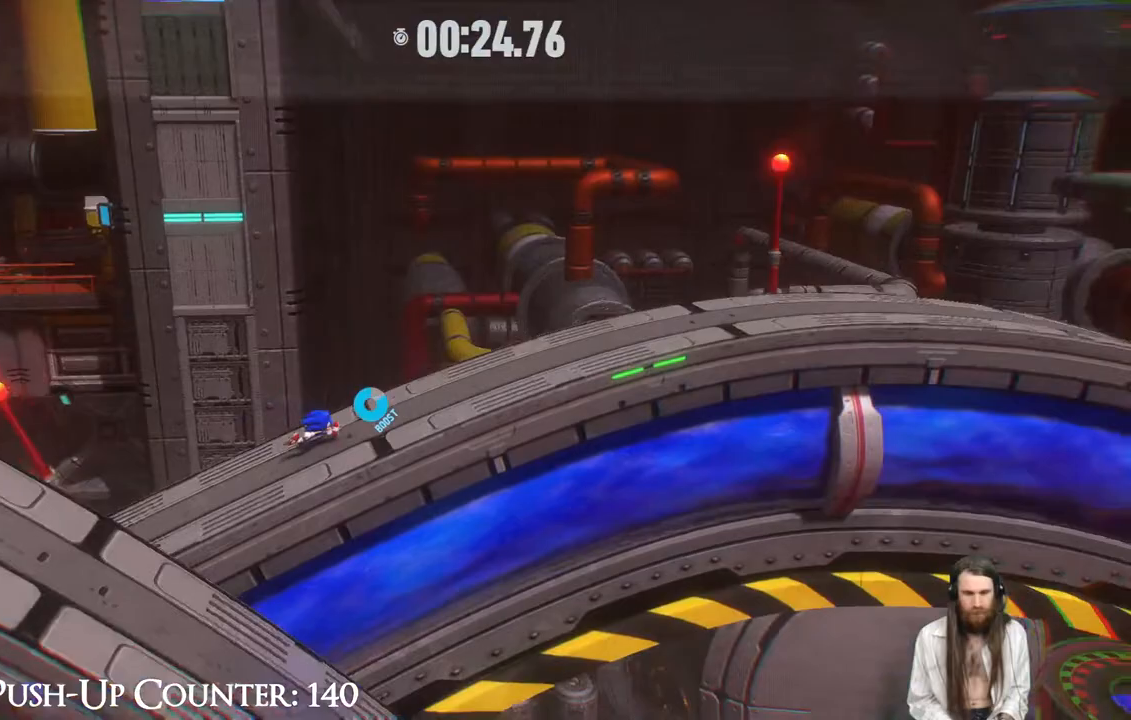
{"buttons": ["R2"], "left_stick": "right", "right_stick": "center", "events": []}
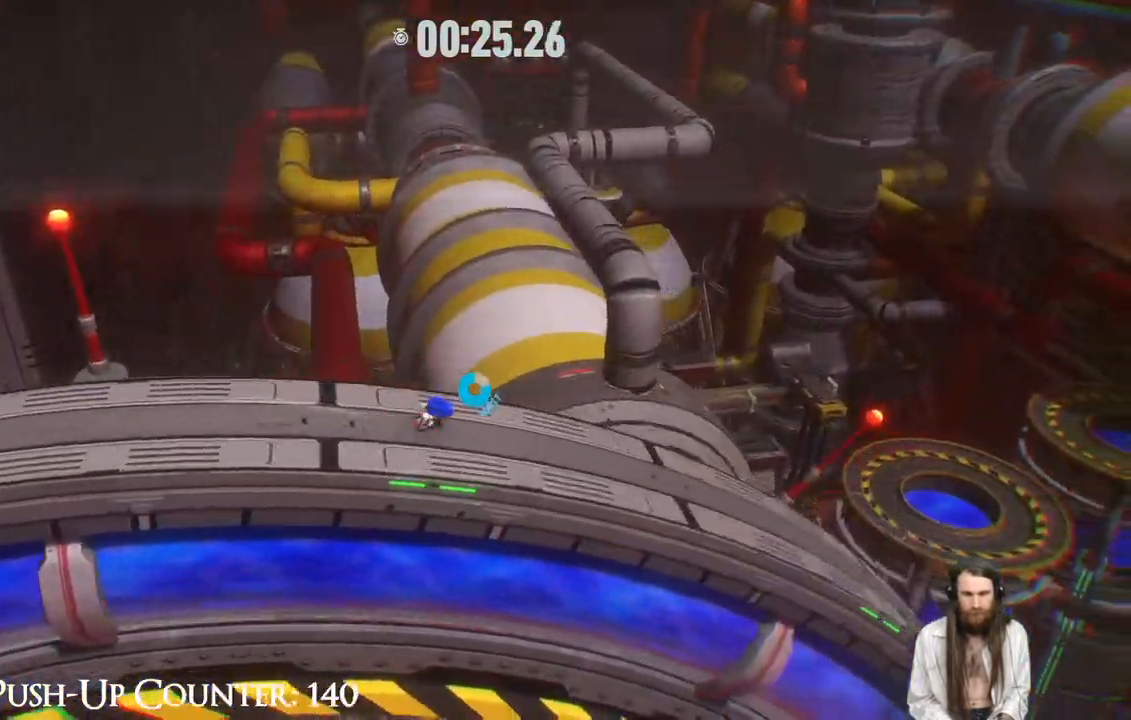
{"buttons": ["R2"], "left_stick": "right", "right_stick": "center", "events": []}
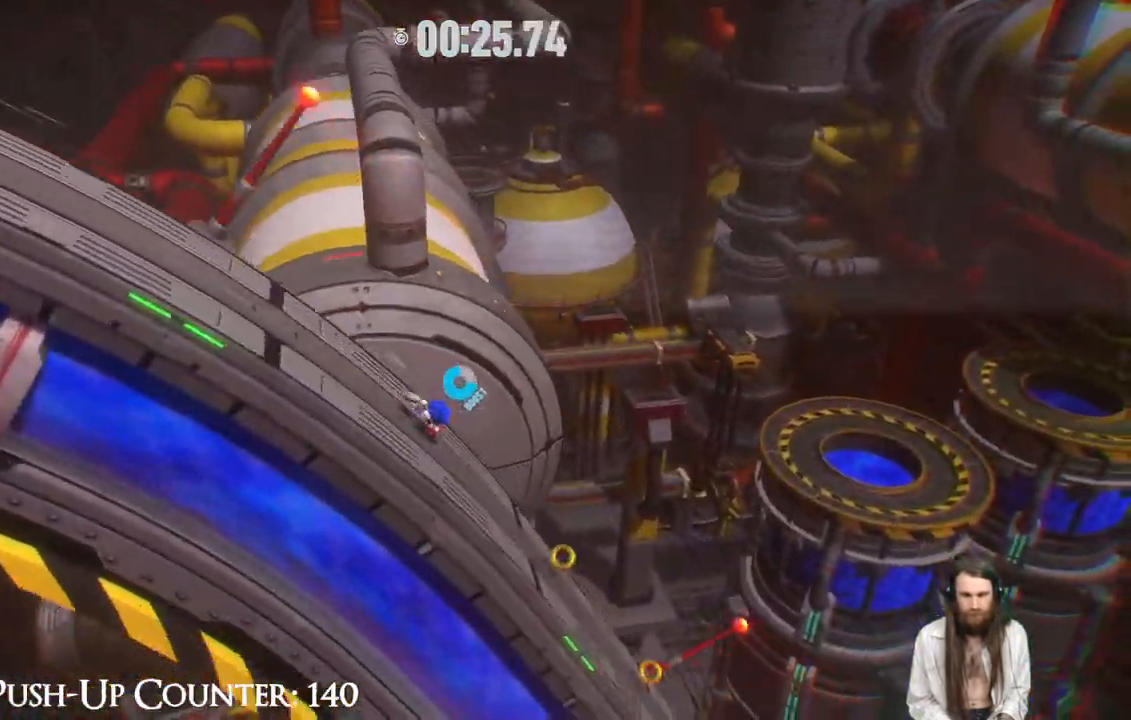
{"buttons": ["R2"], "left_stick": "right", "right_stick": "center", "events": []}
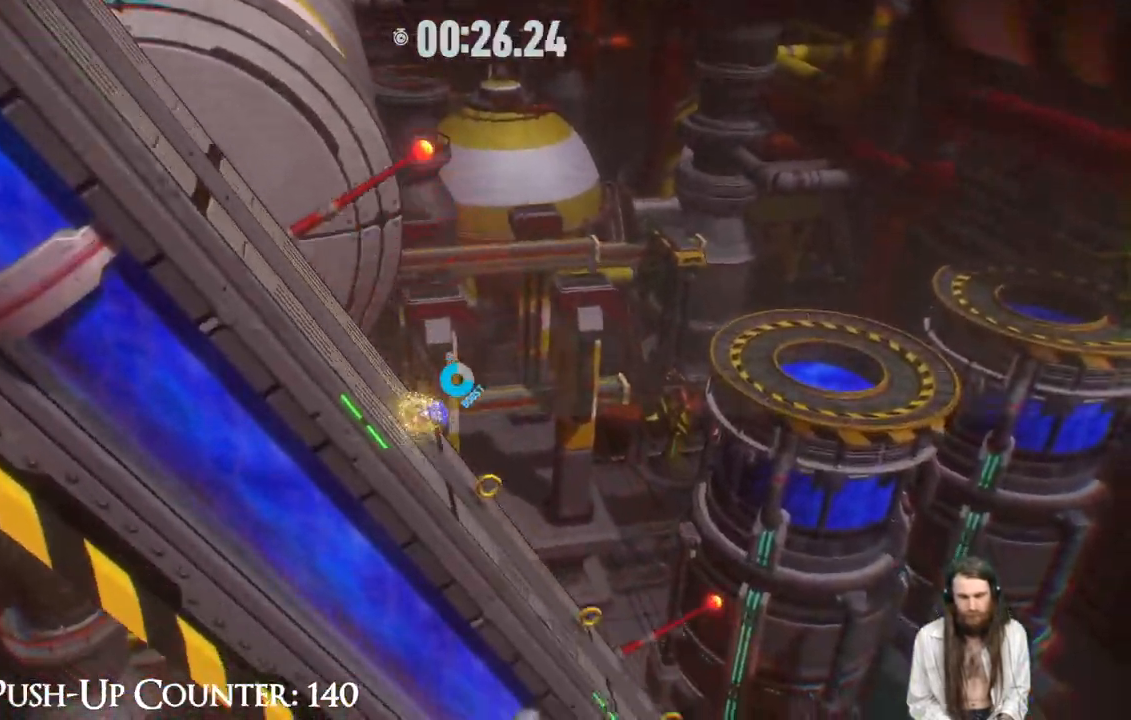
{"buttons": ["R2"], "left_stick": "right", "right_stick": "center", "events": []}
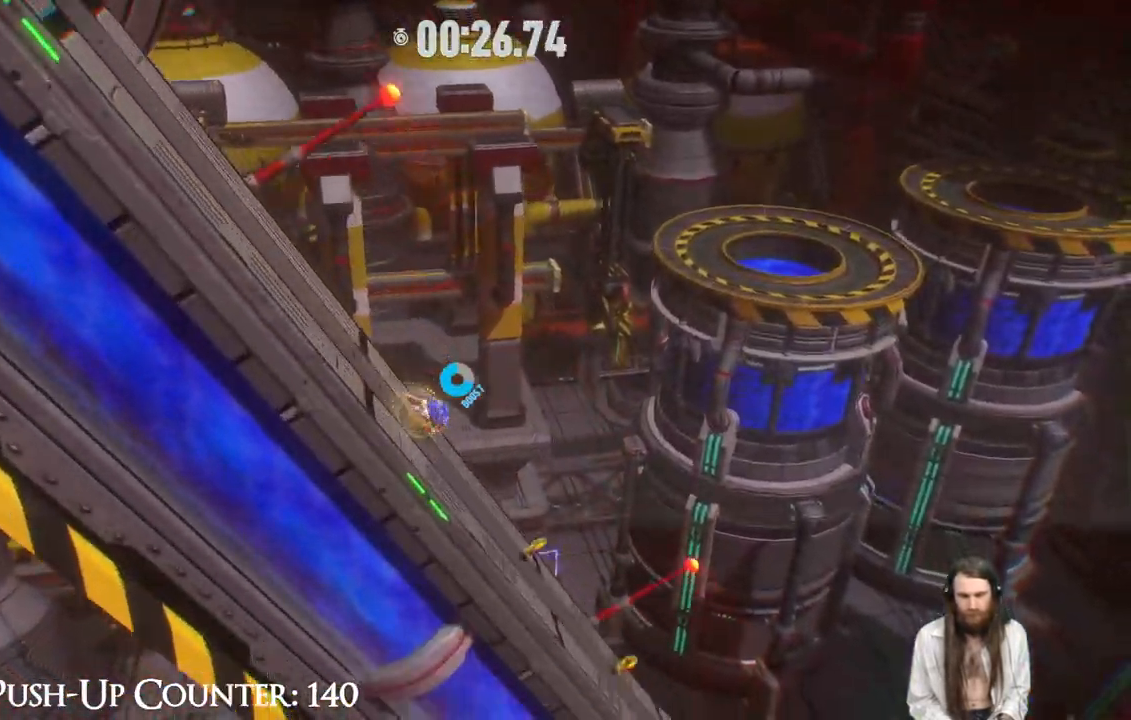
{"buttons": ["R2"], "left_stick": "right", "right_stick": "center", "events": []}
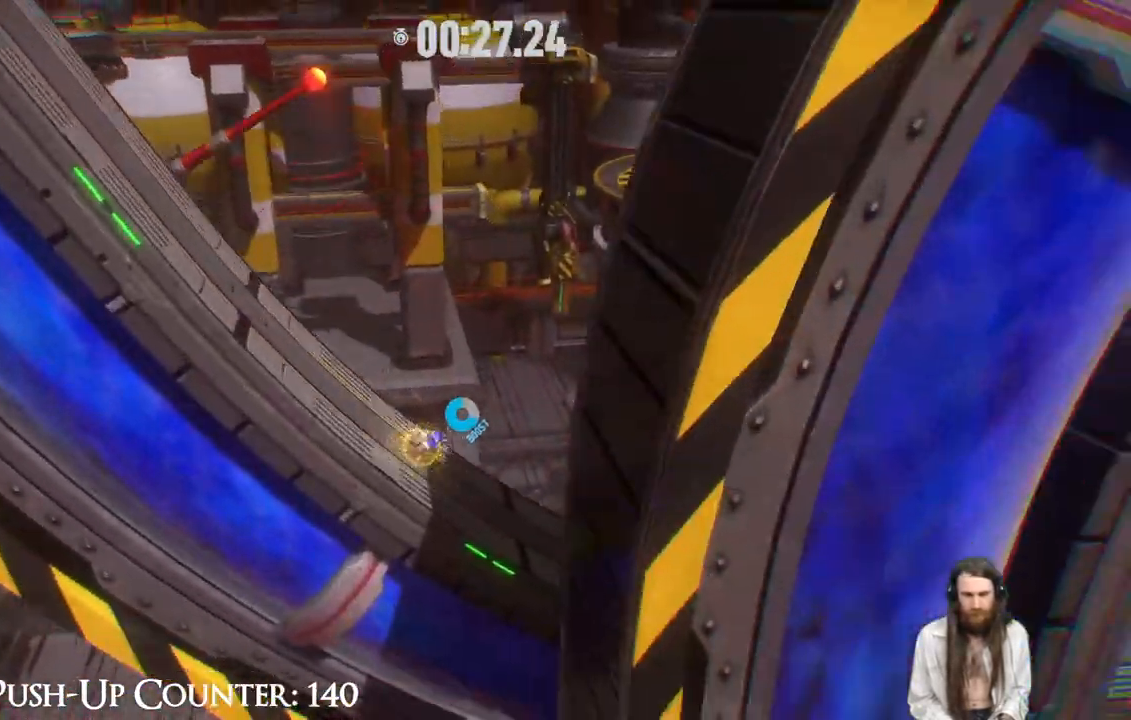
{"buttons": ["R2"], "left_stick": "right", "right_stick": "center", "events": []}
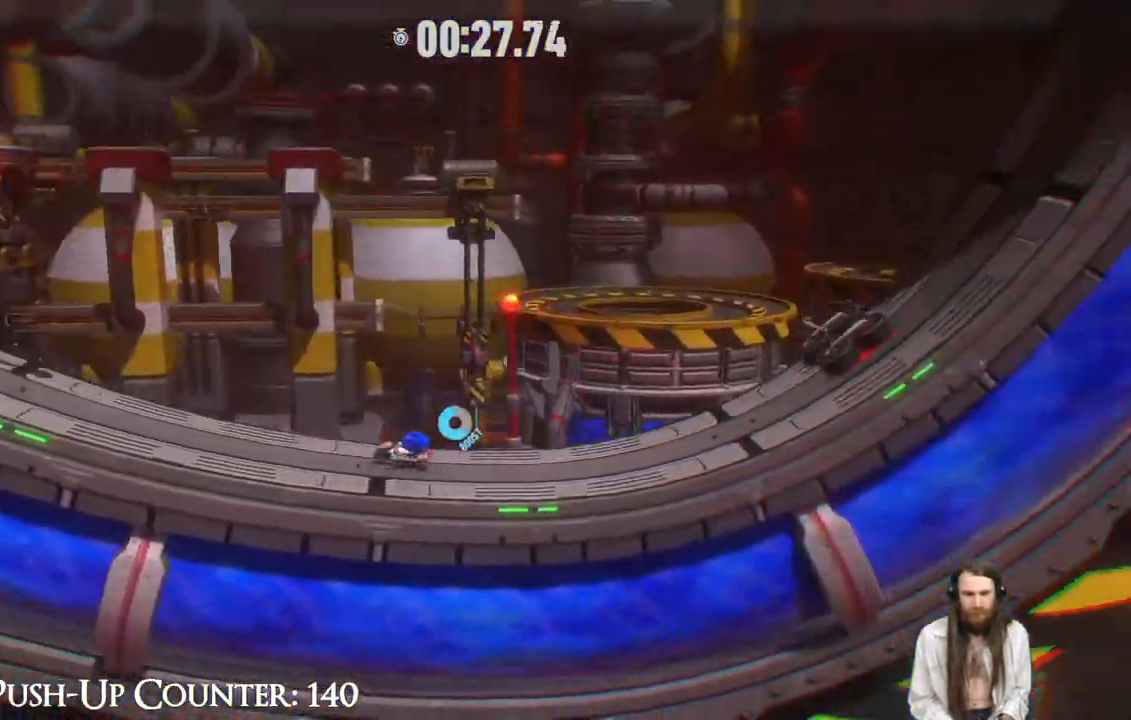
{"buttons": ["R2"], "left_stick": "right", "right_stick": "center", "events": []}
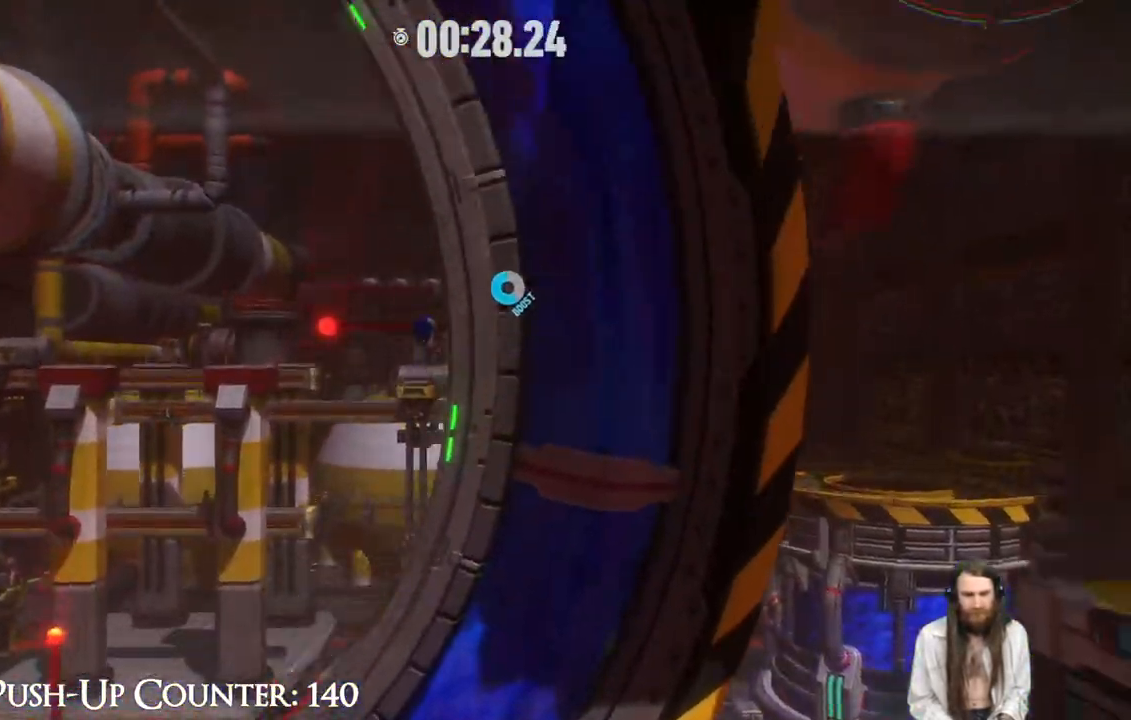
{"buttons": ["R2"], "left_stick": "right", "right_stick": "center", "events": []}
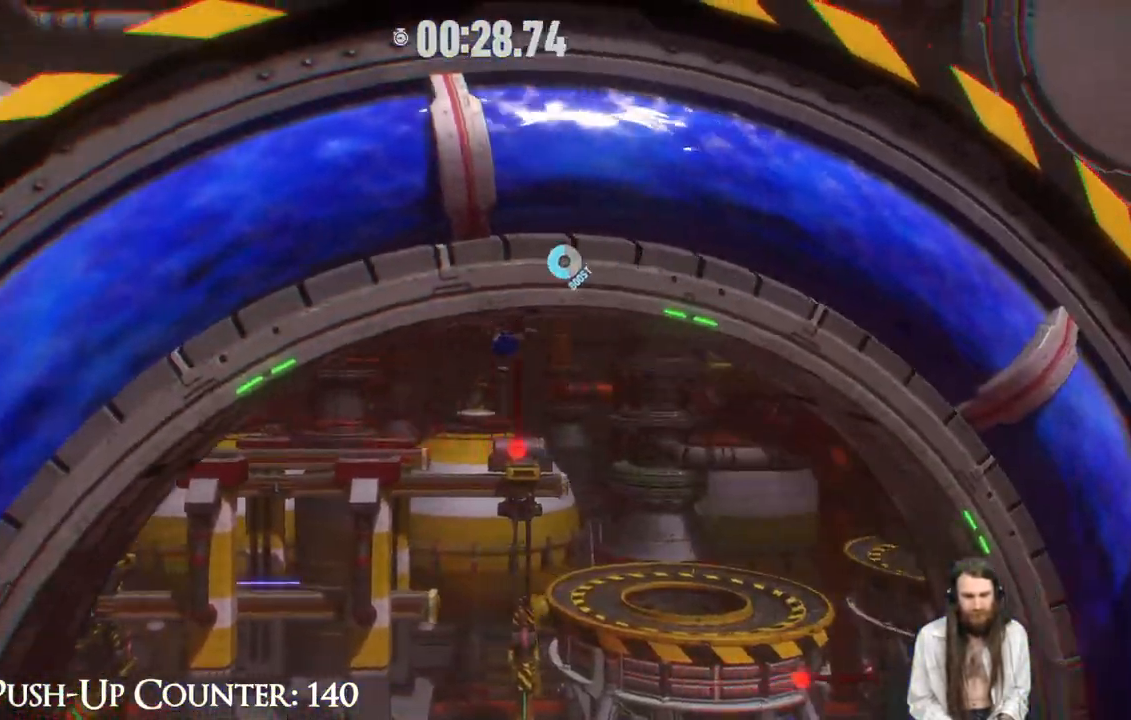
{"buttons": ["R2"], "left_stick": "right", "right_stick": "center", "events": []}
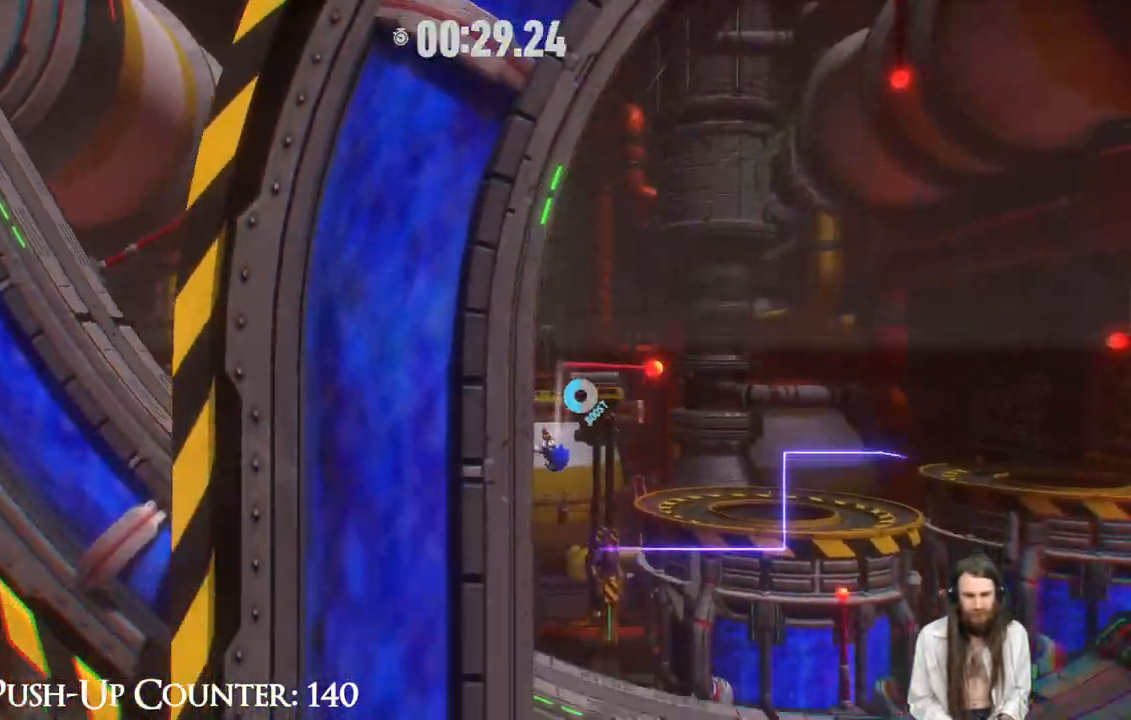
{"buttons": ["R2"], "left_stick": "right", "right_stick": "center", "events": []}
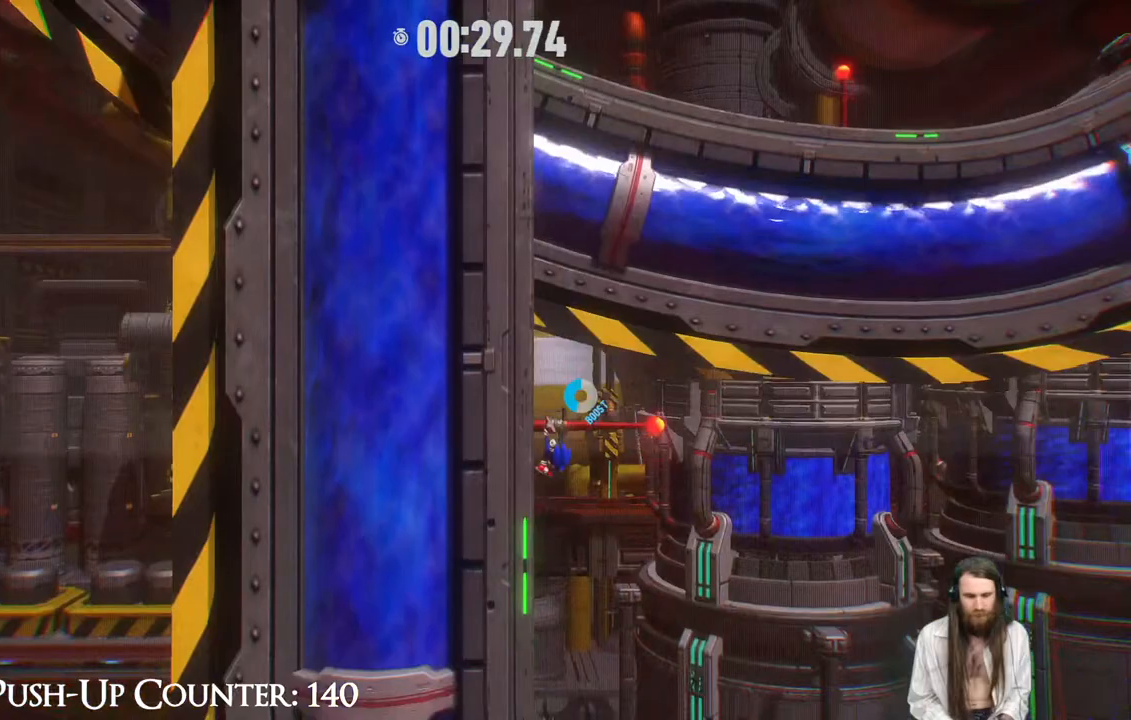
{"buttons": ["R2"], "left_stick": "right", "right_stick": "center", "events": []}
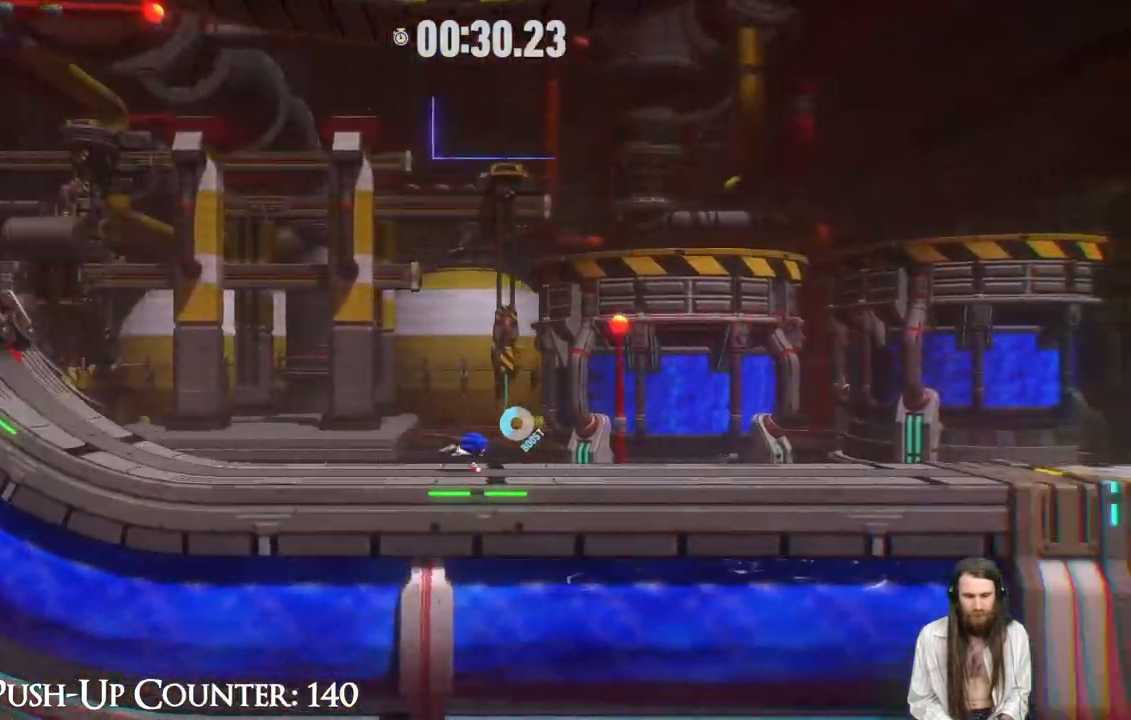
{"buttons": ["R2"], "left_stick": "right", "right_stick": "center", "events": []}
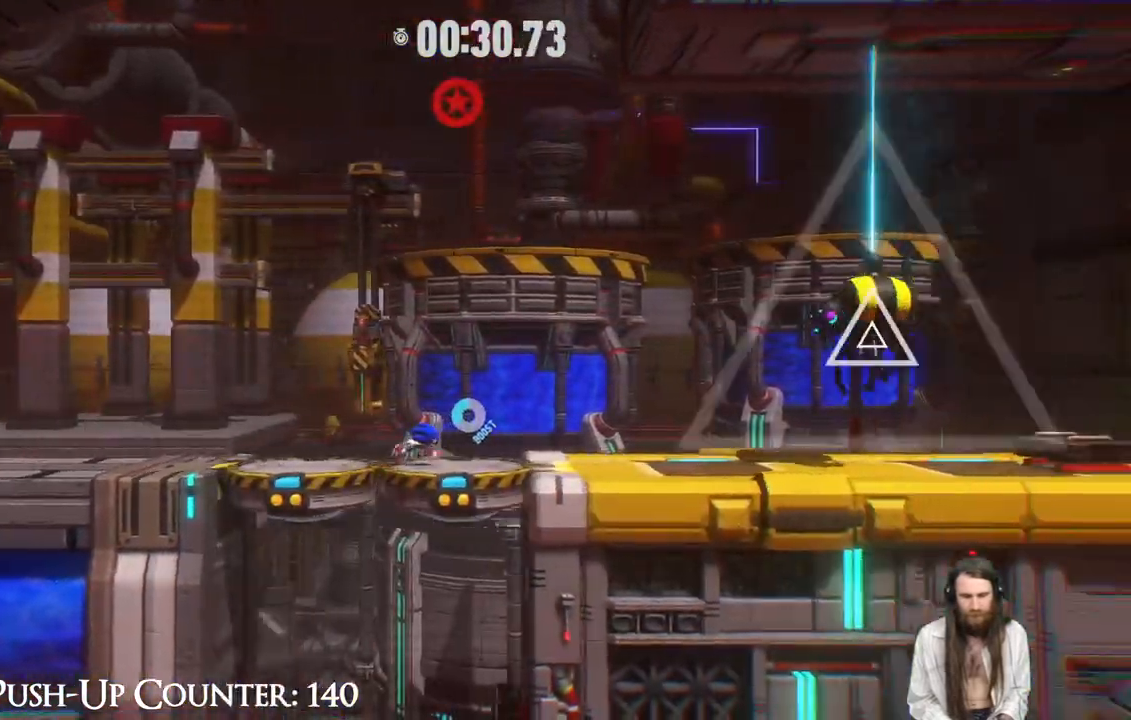
{"buttons": ["R2"], "left_stick": "right", "right_stick": "center", "events": []}
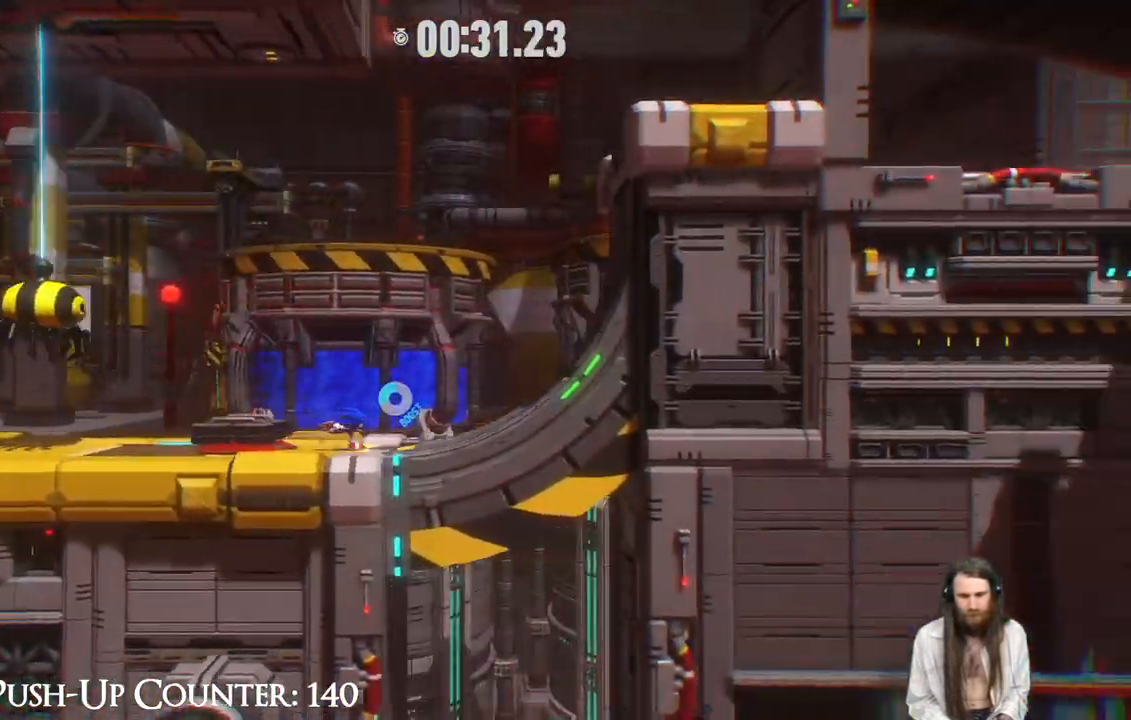
{"buttons": [], "left_stick": "right", "right_stick": "center", "events": [[433, "R2", "up"]]}
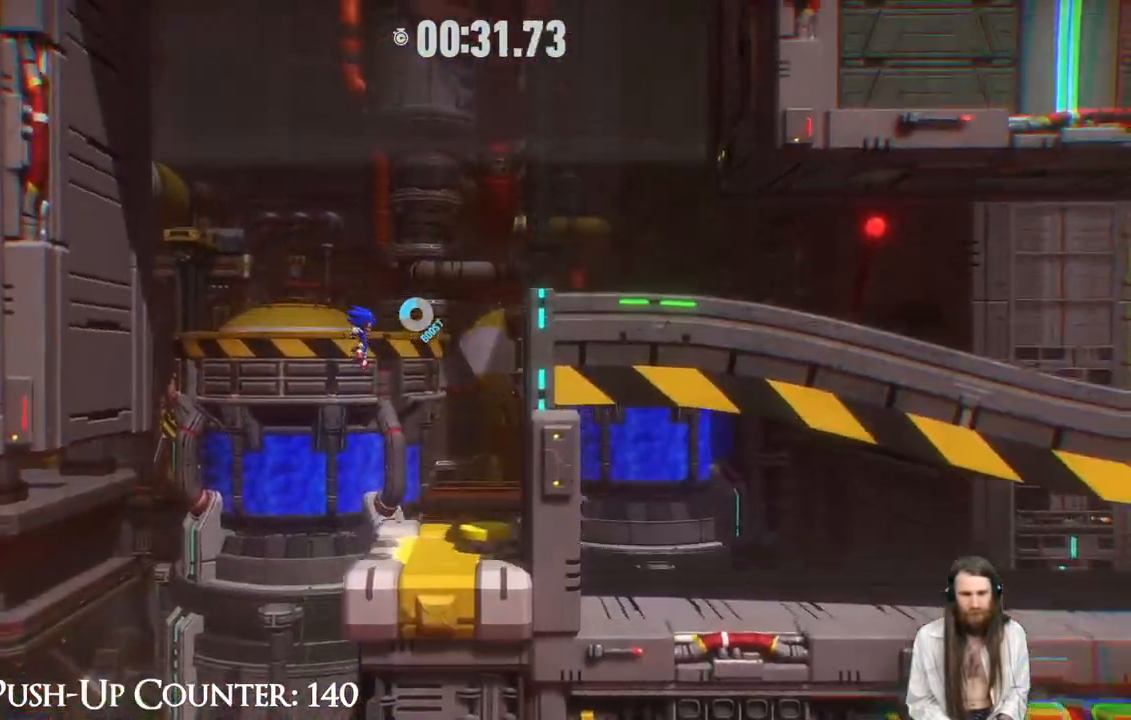
{"buttons": ["R2"], "left_stick": "right", "right_stick": "center", "events": [[233, "R2", "down"]]}
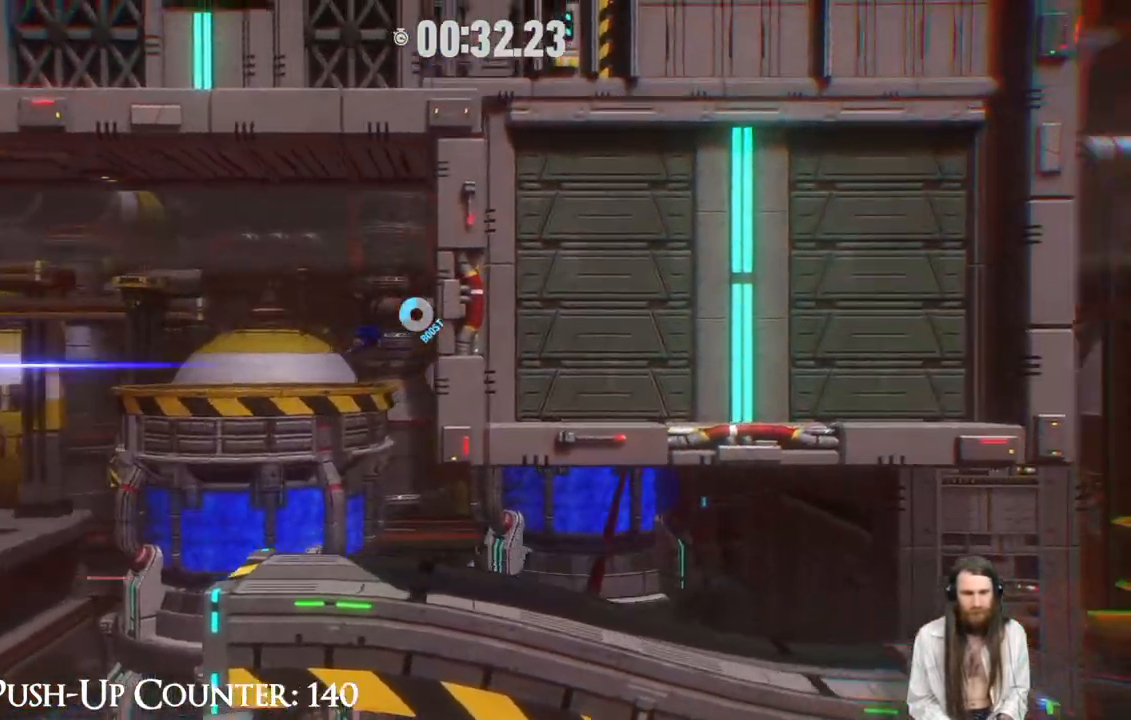
{"buttons": [], "left_stick": "right", "right_stick": "center", "events": [[17, "R2", "up"], [250, "B", "down"], [400, "B", "up"]]}
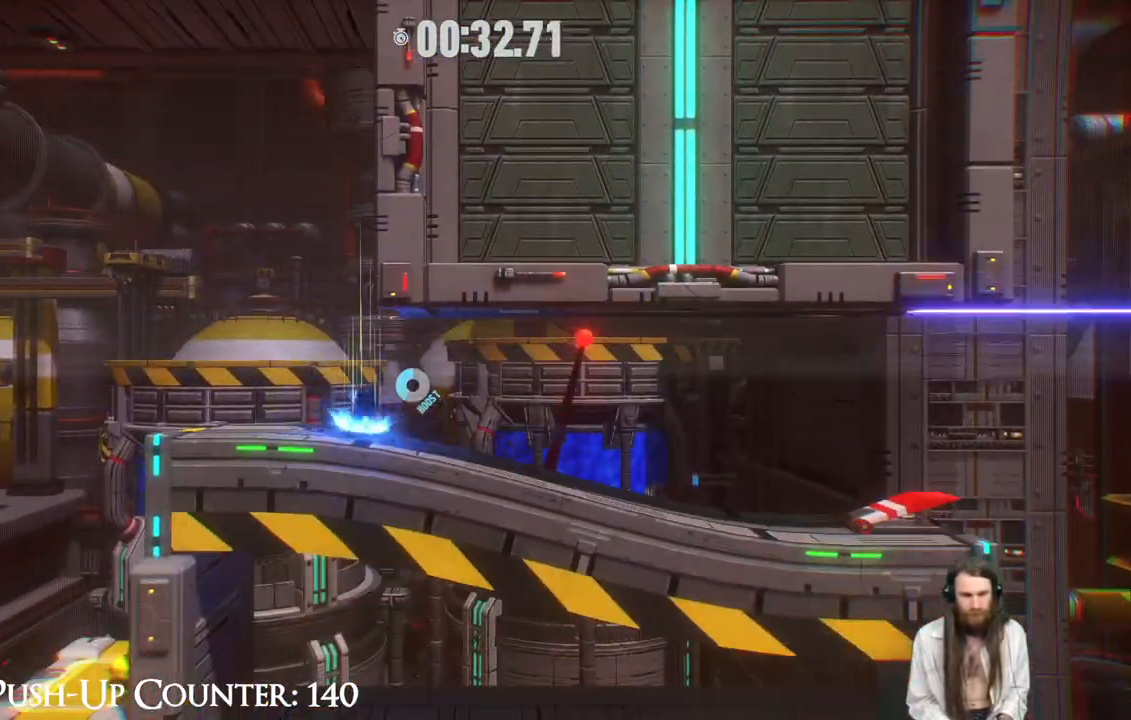
{"buttons": [], "left_stick": "right", "right_stick": "center", "events": [[67, "R2", "down"], [450, "R2", "up"]]}